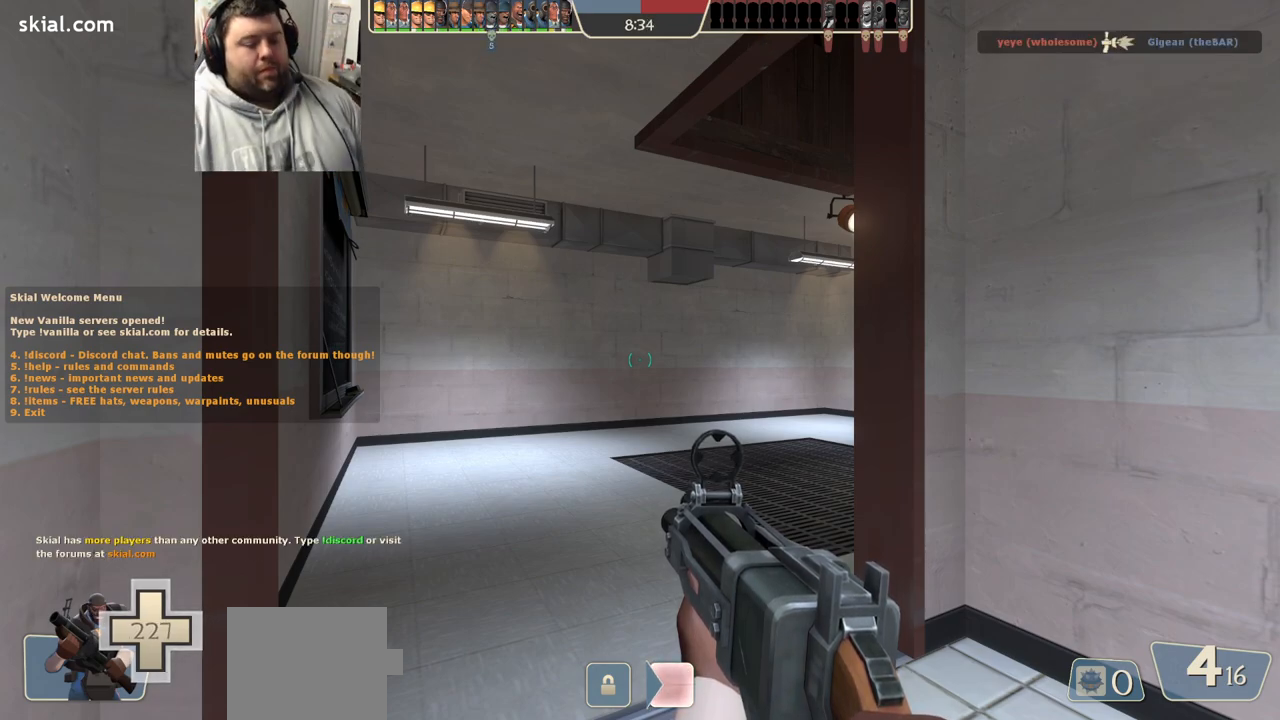
Gameplay with a controller (PlayStation layout); each line is a JSON object with the inputs held at the frame after it. "events" lists button and stick changes between this image and that frame as [ms after this image, input, new state], when the widget could be followed in between.
{"buttons": [], "left_stick": "up", "right_stick": "center", "events": [[83, "left_stick", "up"]]}
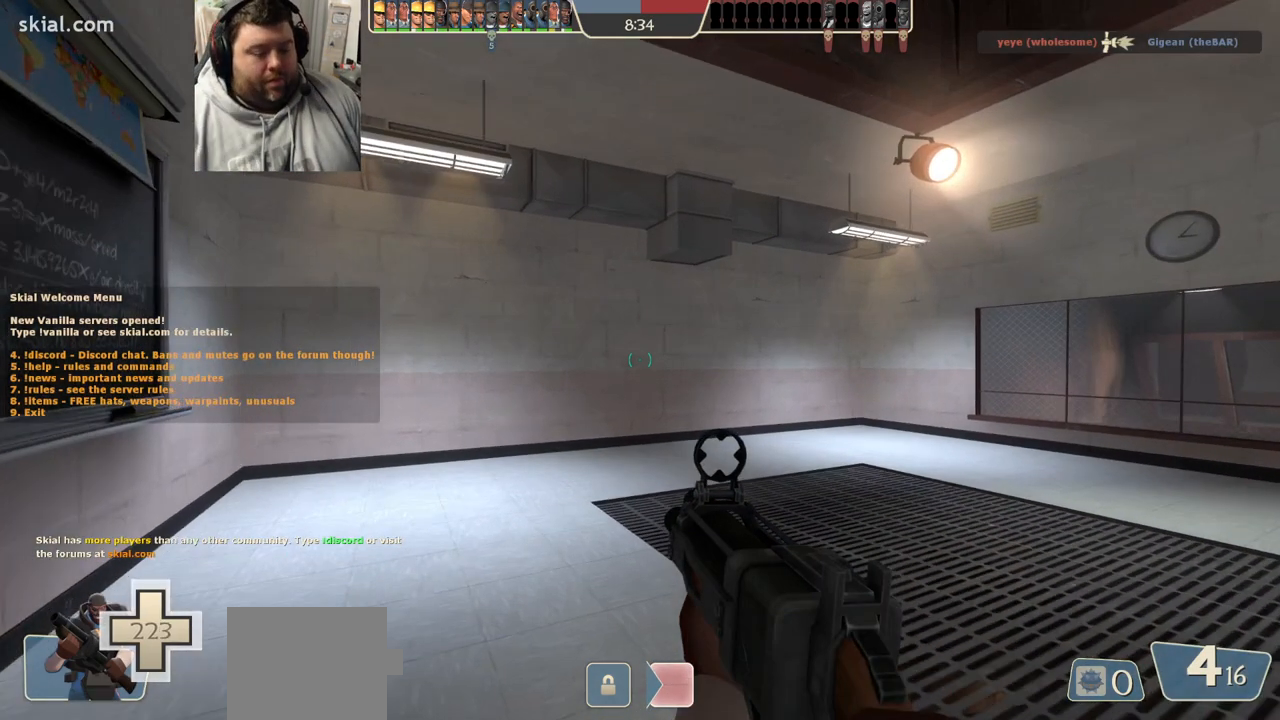
{"buttons": [], "left_stick": "center", "right_stick": "center", "events": [[183, "left_stick", "center"]]}
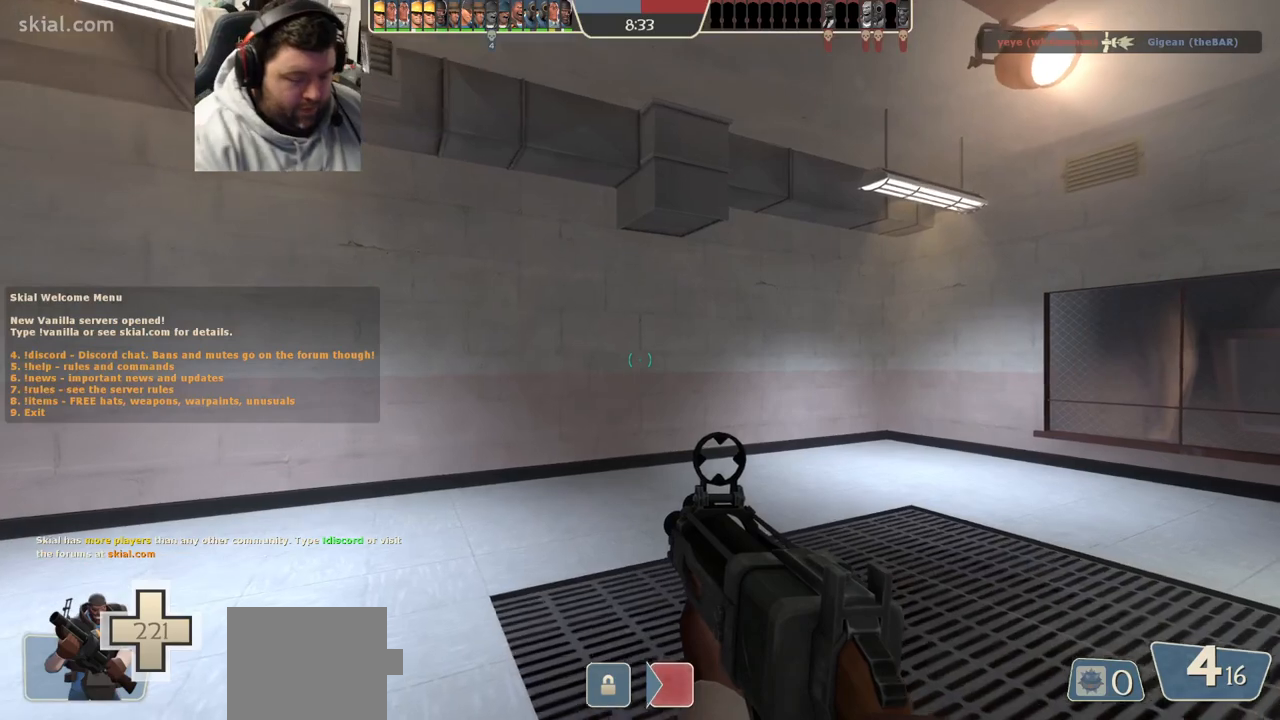
{"buttons": [], "left_stick": "center", "right_stick": "center", "events": []}
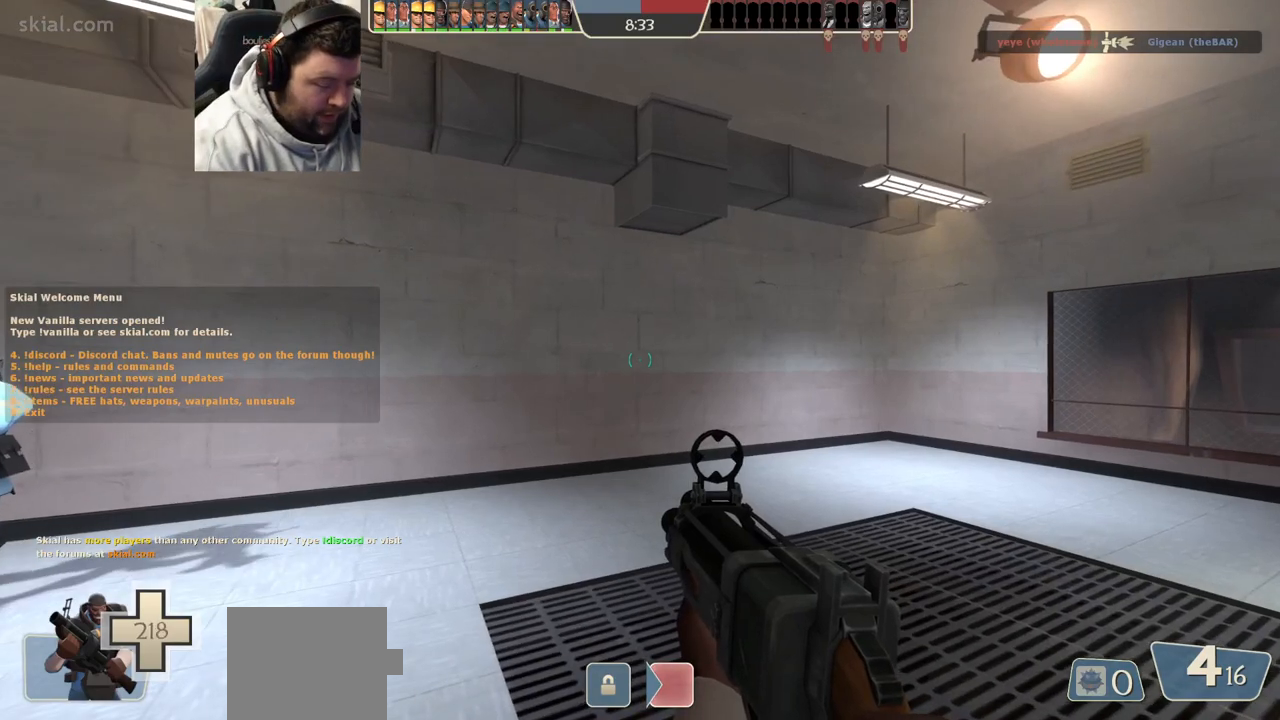
{"buttons": [], "left_stick": "right", "right_stick": "center", "events": [[167, "left_stick", "down-right"], [267, "left_stick", "right"]]}
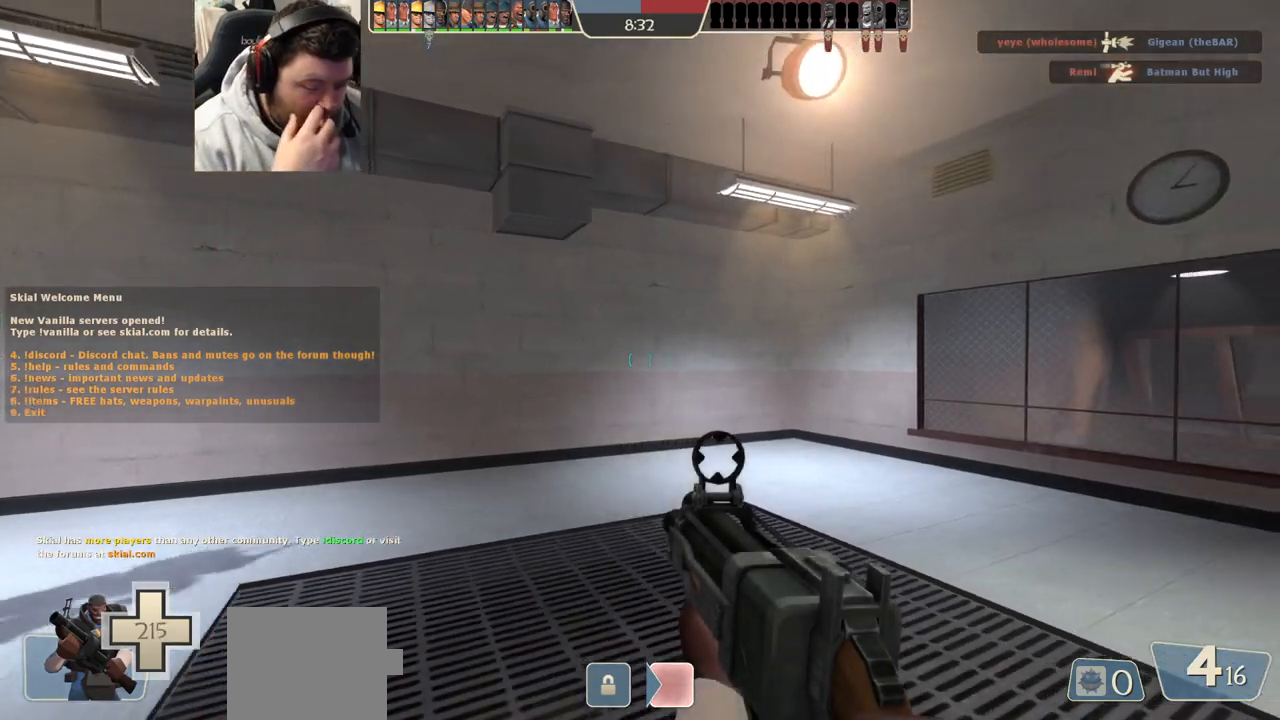
{"buttons": [], "left_stick": "center", "right_stick": "center", "events": [[250, "left_stick", "center"]]}
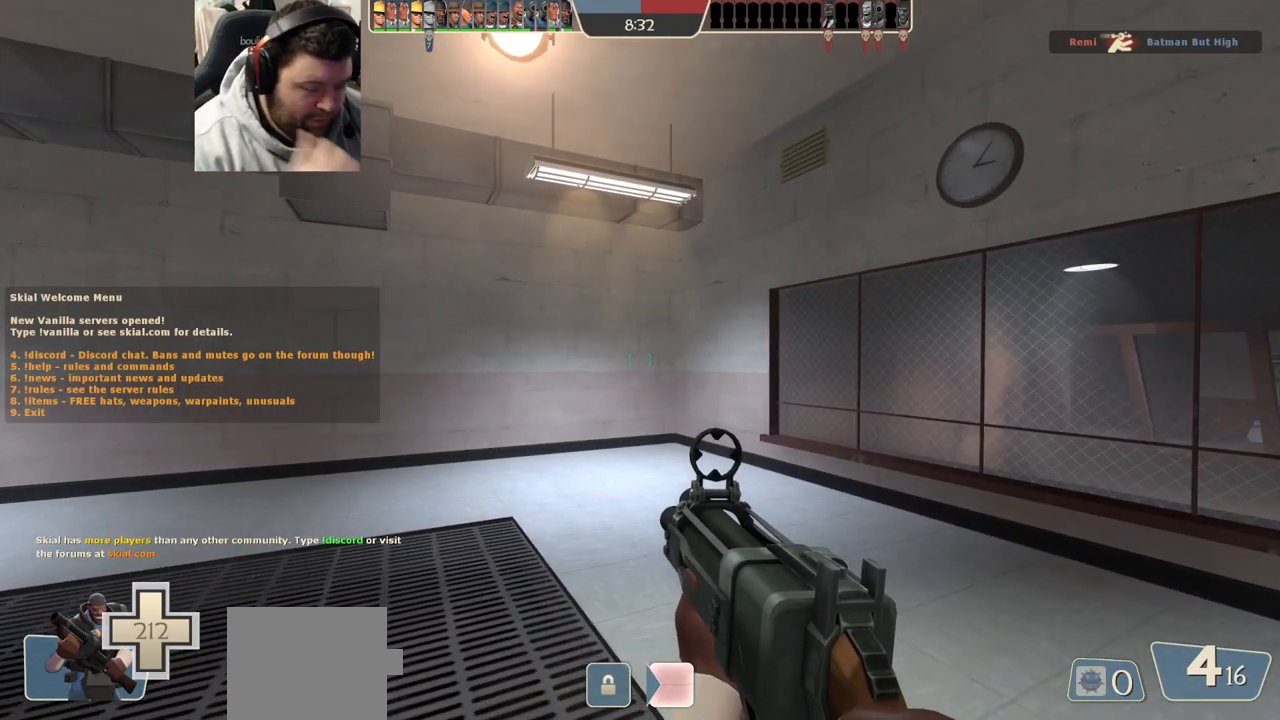
{"buttons": [], "left_stick": "center", "right_stick": "center", "events": []}
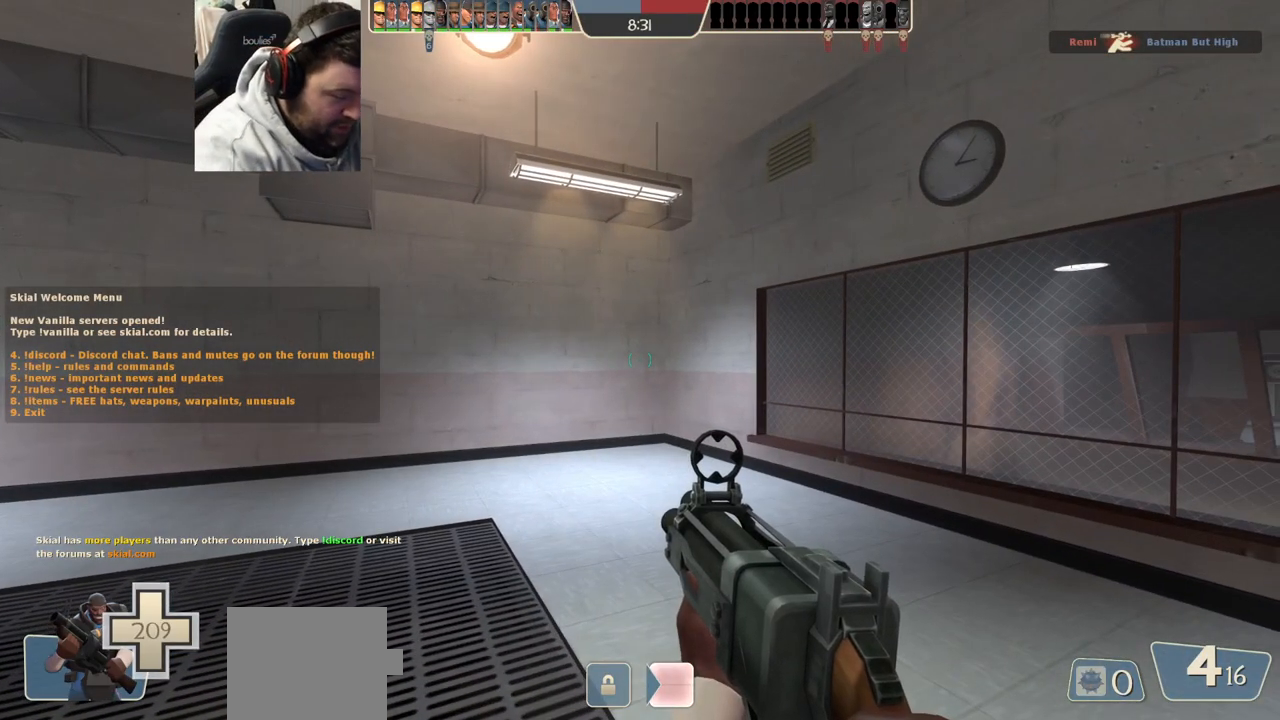
{"buttons": [], "left_stick": "down", "right_stick": "center", "events": [[450, "left_stick", "down"]]}
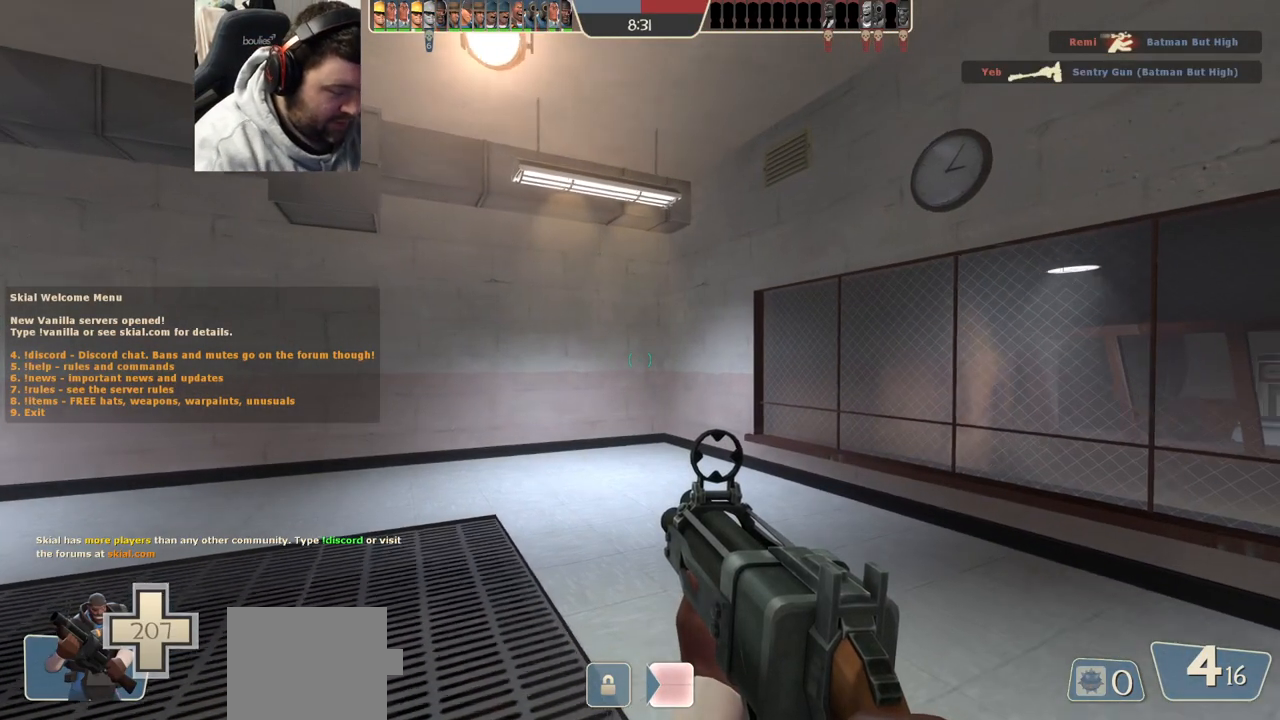
{"buttons": [], "left_stick": "down-left", "right_stick": "center", "events": [[483, "left_stick", "down-left"]]}
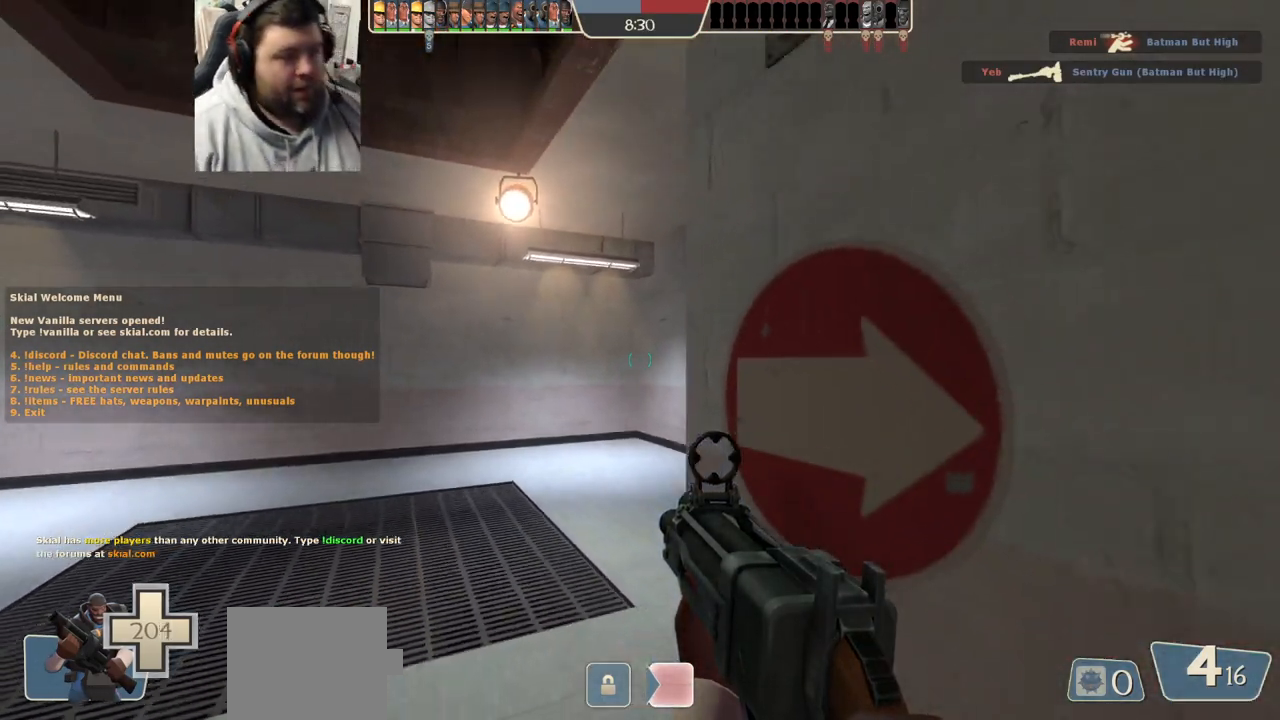
{"buttons": [], "left_stick": "left", "right_stick": "center", "events": [[133, "left_stick", "left"], [167, "right_stick", "left"], [383, "right_stick", "center"]]}
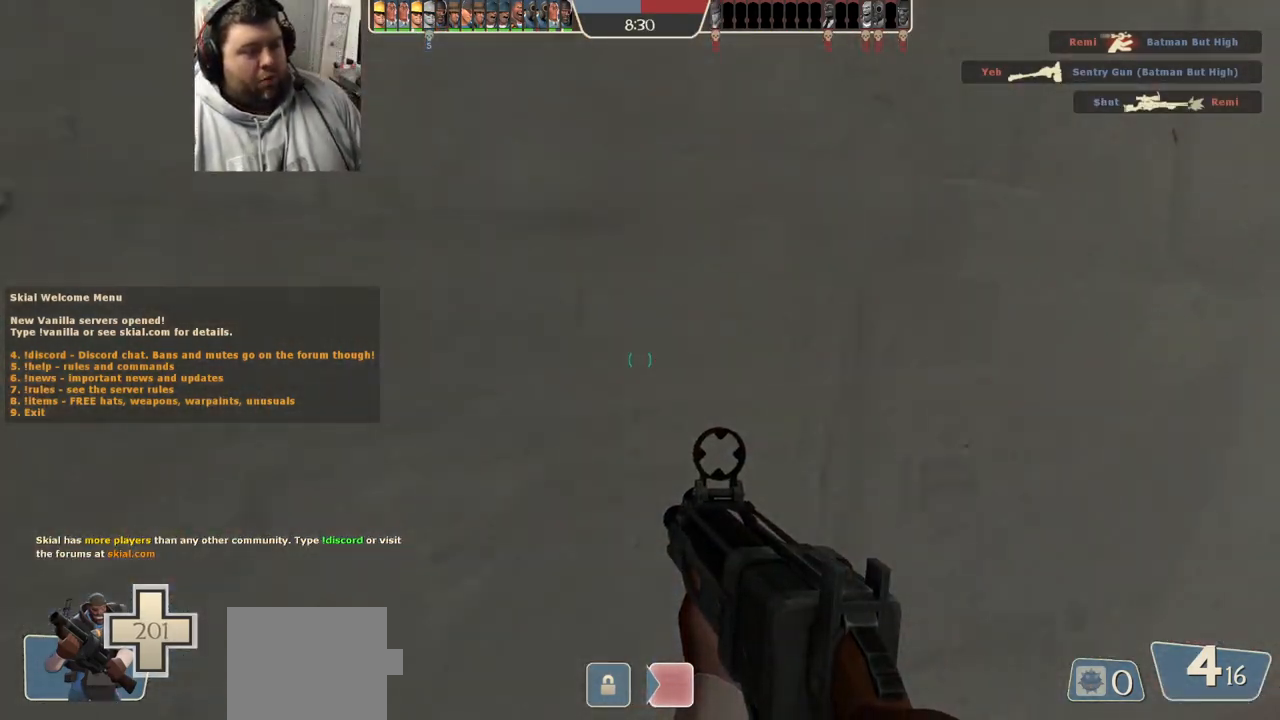
{"buttons": [], "left_stick": "down-left", "right_stick": "center", "events": [[333, "left_stick", "down-left"]]}
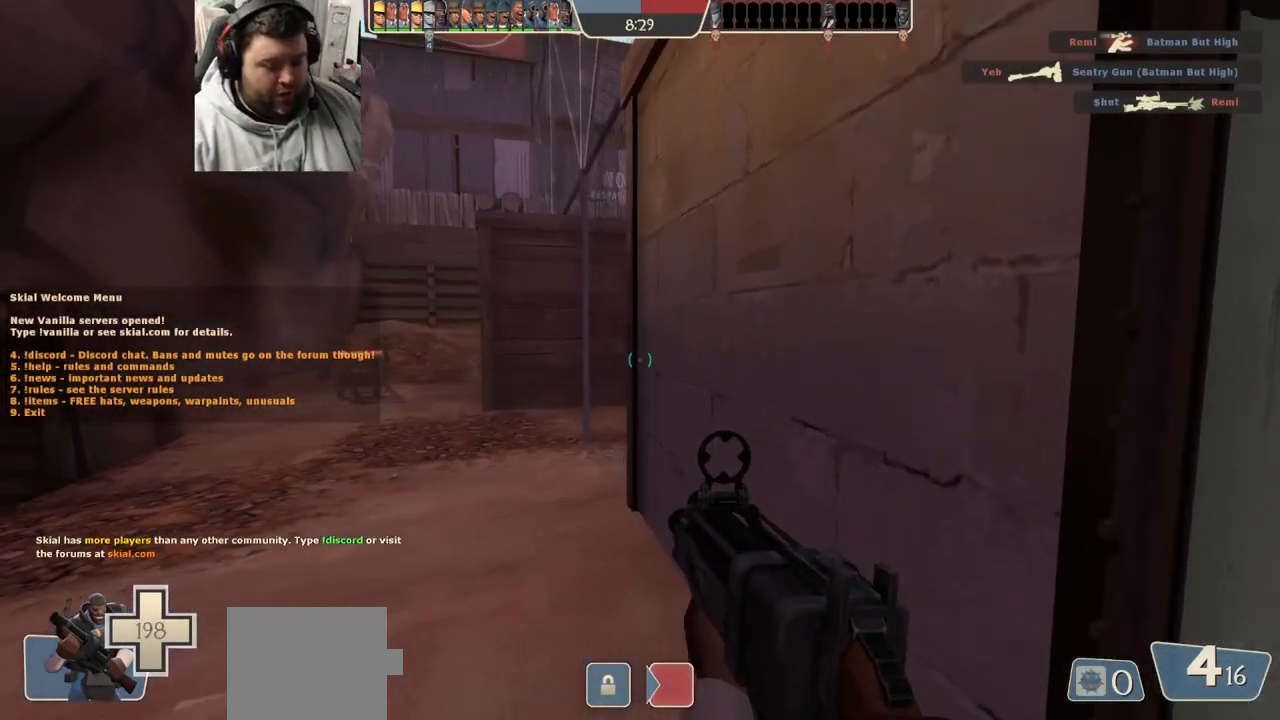
{"buttons": [], "left_stick": "center", "right_stick": "center", "events": [[167, "left_stick", "center"]]}
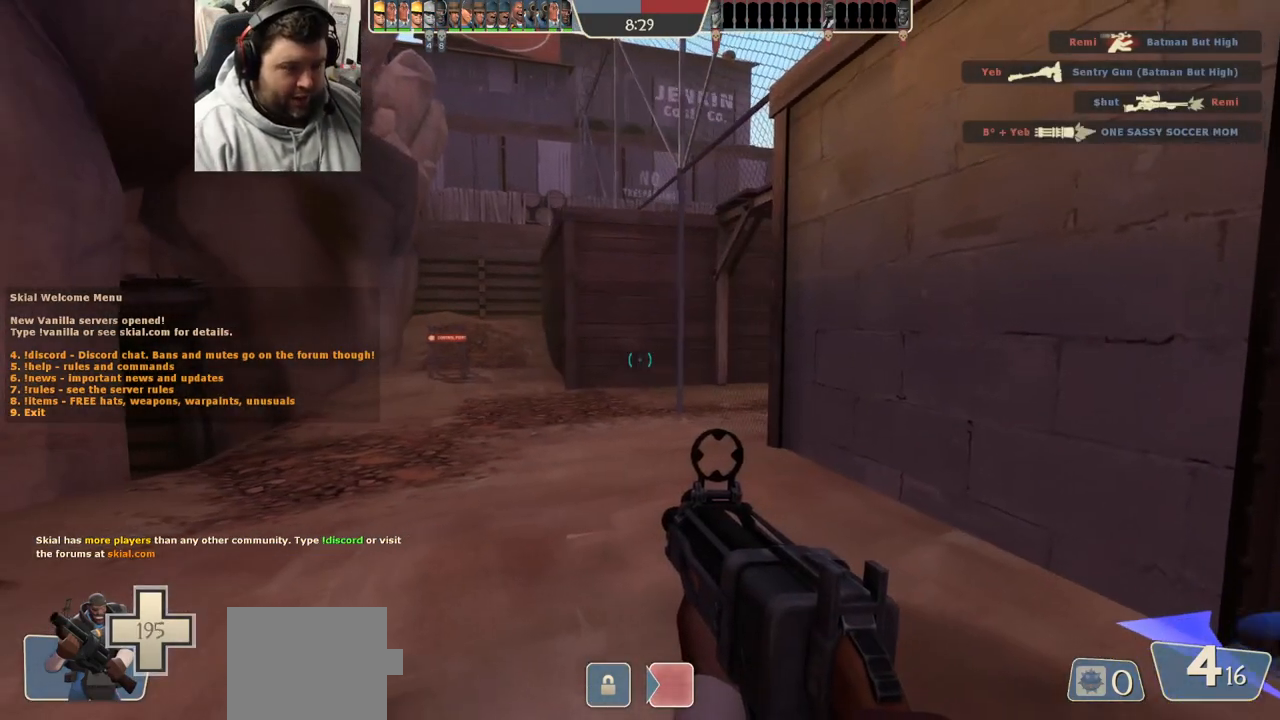
{"buttons": [], "left_stick": "up-left", "right_stick": "center", "events": [[33, "left_stick", "up"], [450, "left_stick", "up-left"]]}
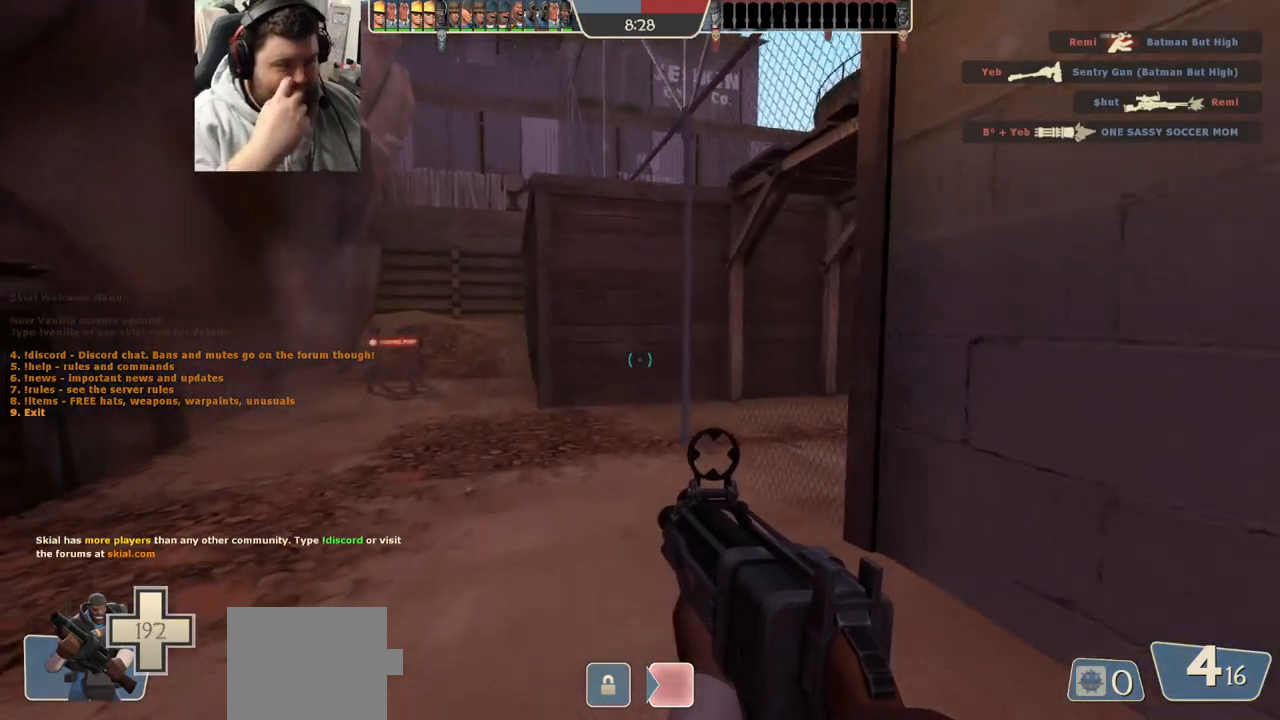
{"buttons": [], "left_stick": "up-left", "right_stick": "center", "events": []}
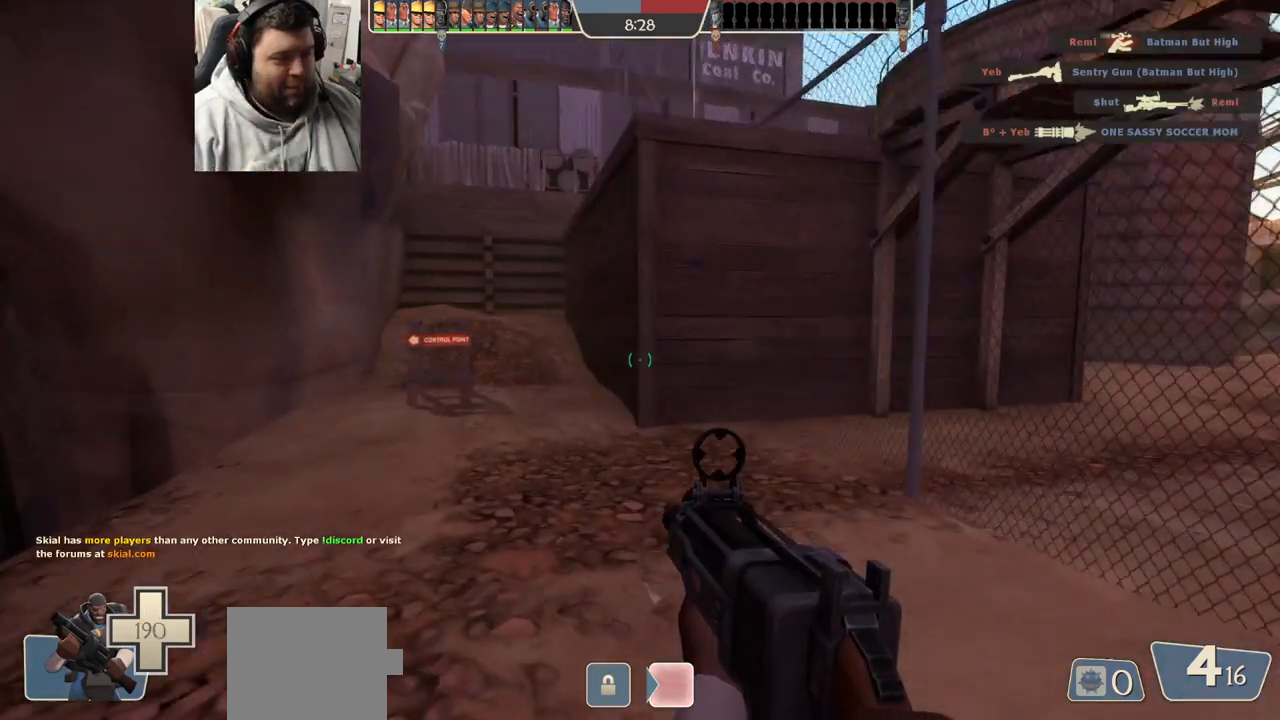
{"buttons": [], "left_stick": "up", "right_stick": "center", "events": [[83, "right_stick", "left"], [100, "left_stick", "up"], [200, "left_stick", "up-right"], [450, "left_stick", "up"], [450, "right_stick", "center"]]}
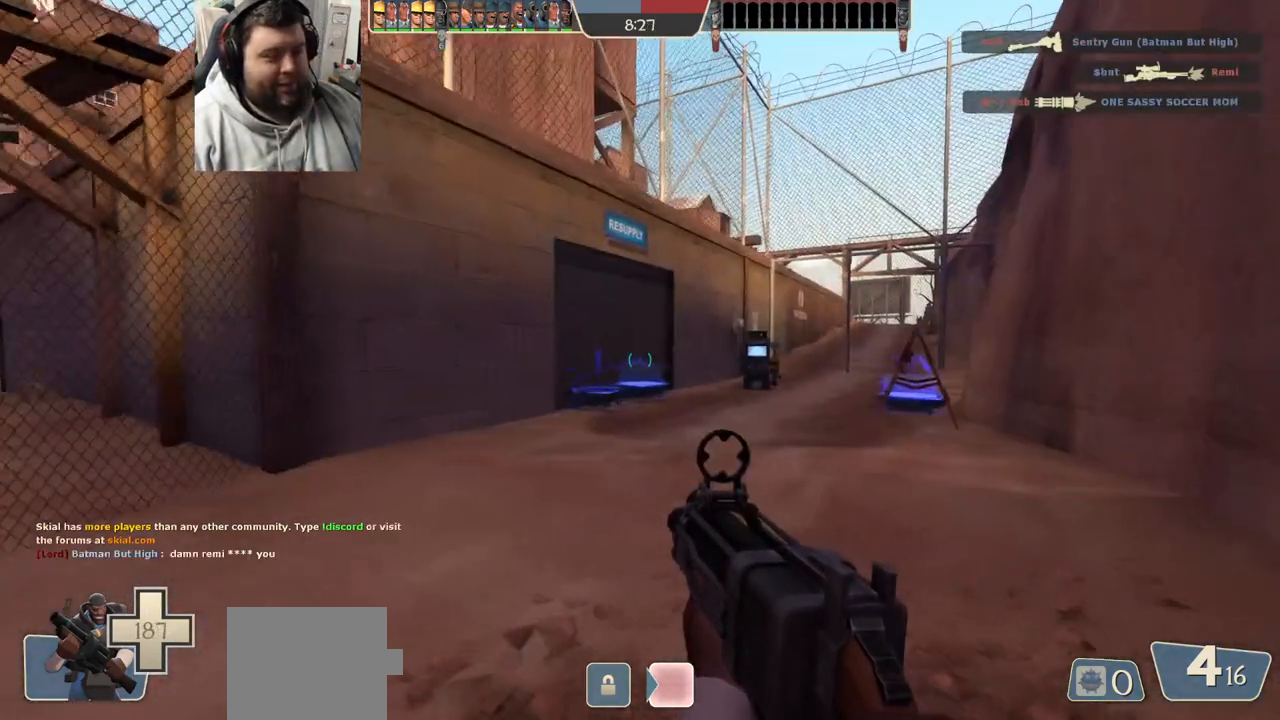
{"buttons": [], "left_stick": "up", "right_stick": "center", "events": [[50, "SQUARE", "down"], [117, "SQUARE", "up"], [183, "SQUARE", "down"], [250, "SQUARE", "up"], [450, "right_stick", "up-right"], [500, "right_stick", "center"]]}
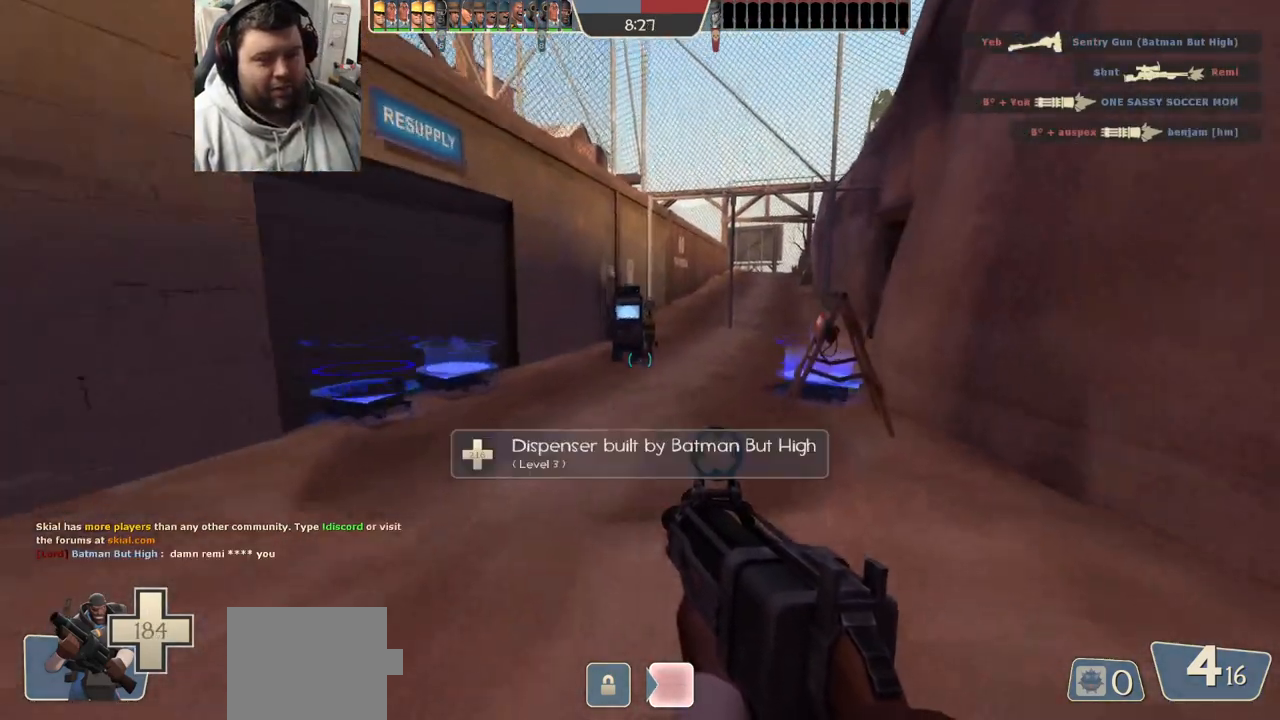
{"buttons": ["SQUARE"], "left_stick": "up", "right_stick": "center", "events": [[117, "SQUARE", "down"], [167, "SQUARE", "up"], [267, "SQUARE", "down"], [350, "SQUARE", "up"], [467, "SQUARE", "down"]]}
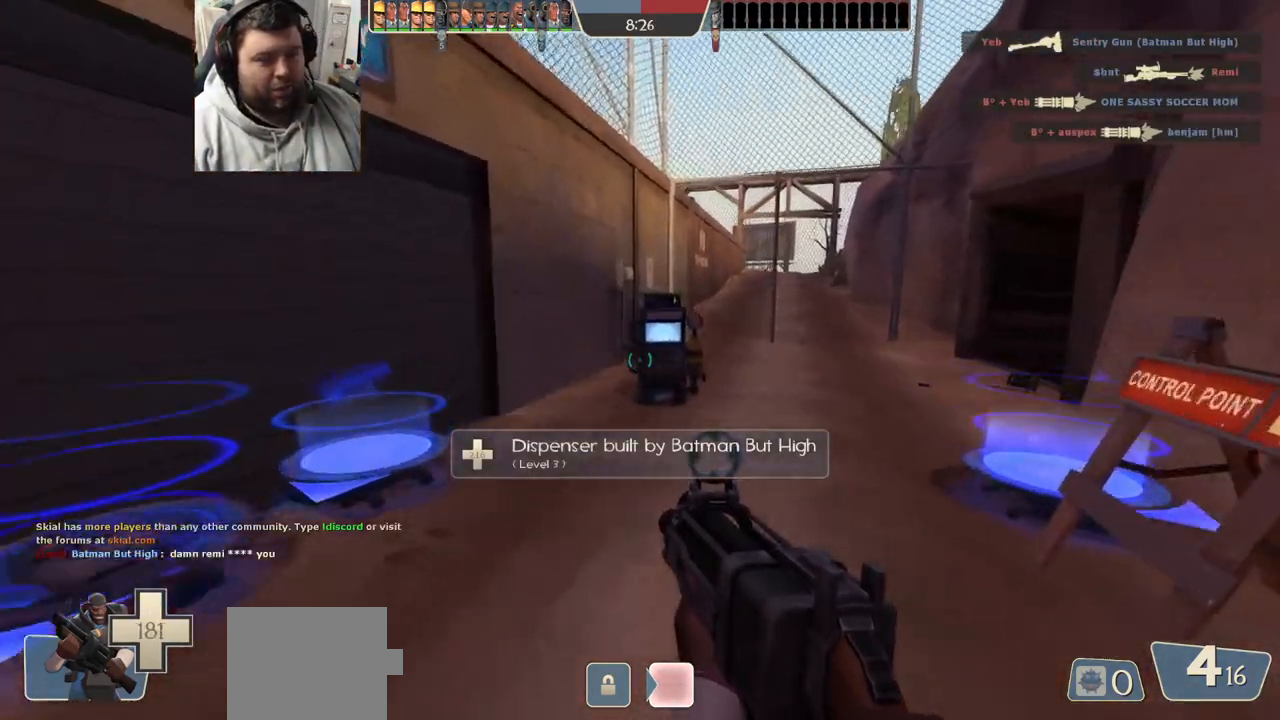
{"buttons": [], "left_stick": "center", "right_stick": "center", "events": [[67, "SQUARE", "up"], [200, "right_stick", "left"], [317, "right_stick", "center"], [433, "left_stick", "center"], [450, "SQUARE", "down"], [500, "SQUARE", "up"]]}
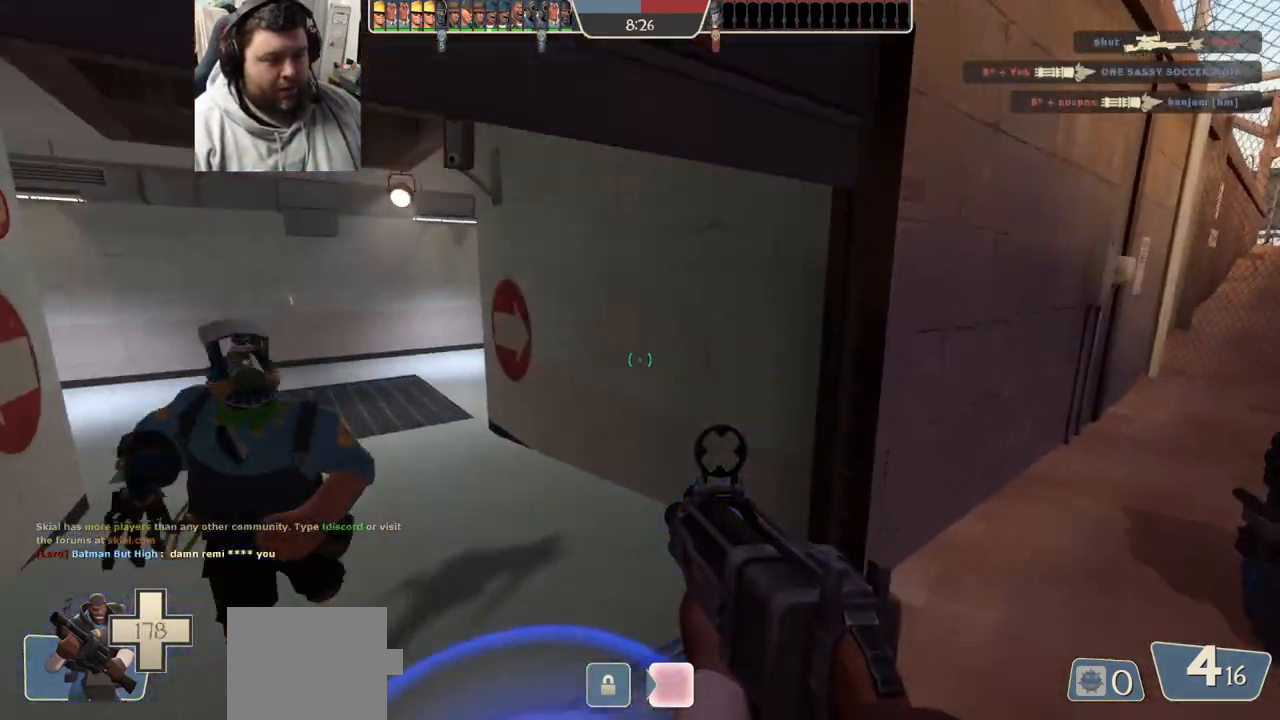
{"buttons": [], "left_stick": "center", "right_stick": "center", "events": [[100, "SQUARE", "down"], [167, "SQUARE", "up"], [267, "SQUARE", "down"], [333, "SQUARE", "up"], [433, "SQUARE", "down"], [500, "SQUARE", "up"]]}
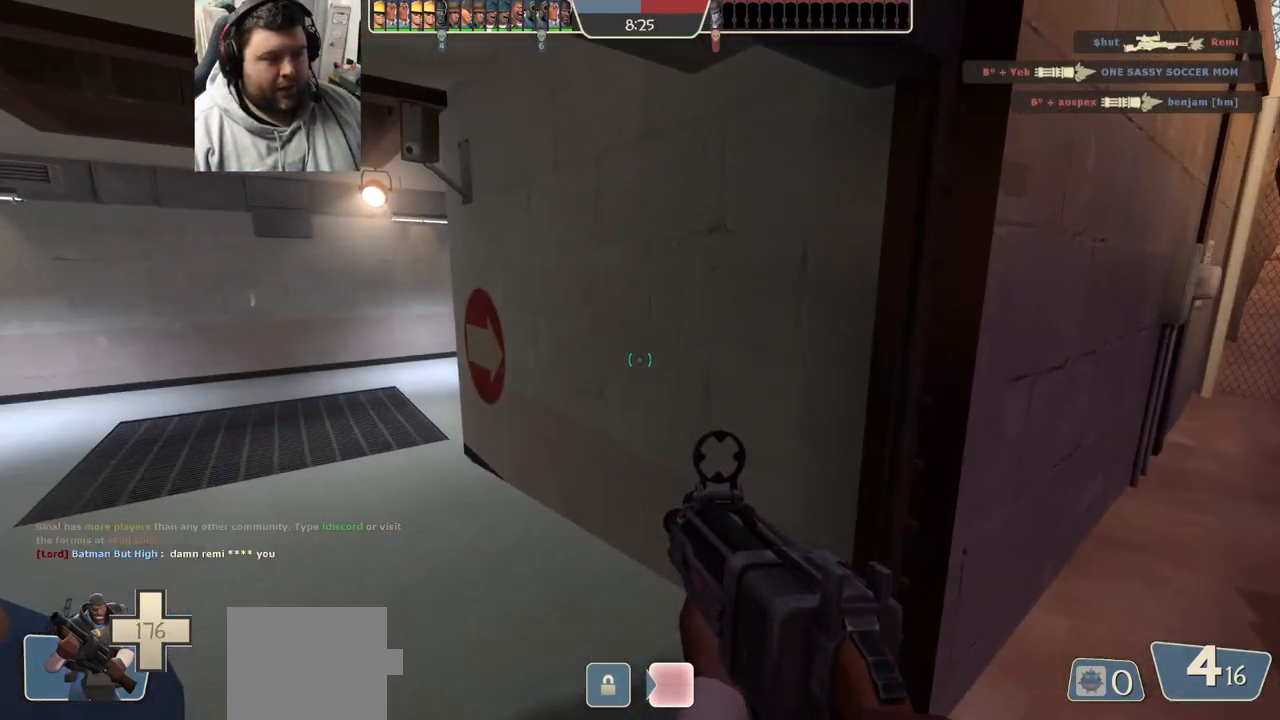
{"buttons": [], "left_stick": "center", "right_stick": "center", "events": [[100, "SQUARE", "down"], [167, "SQUARE", "up"], [250, "SQUARE", "down"], [317, "SQUARE", "up"], [400, "SQUARE", "down"], [483, "SQUARE", "up"]]}
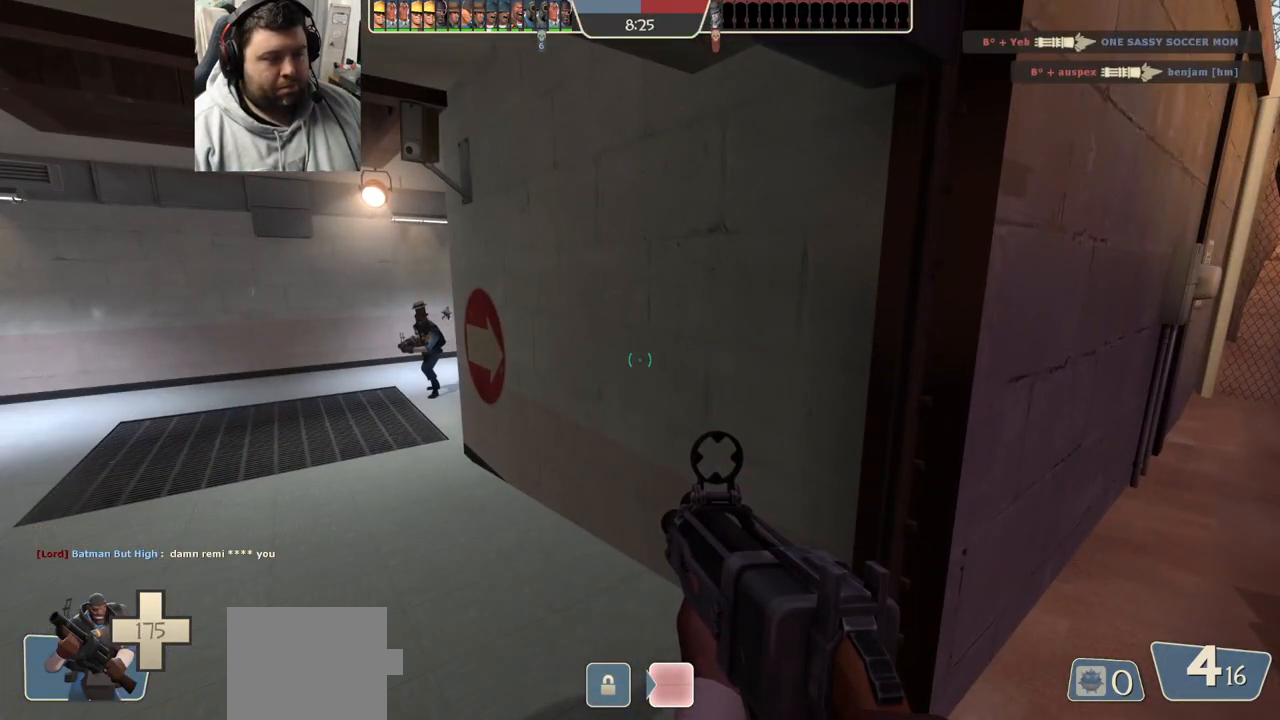
{"buttons": [], "left_stick": "center", "right_stick": "center", "events": [[83, "SQUARE", "down"], [183, "SQUARE", "up"], [267, "SQUARE", "down"], [367, "SQUARE", "up"]]}
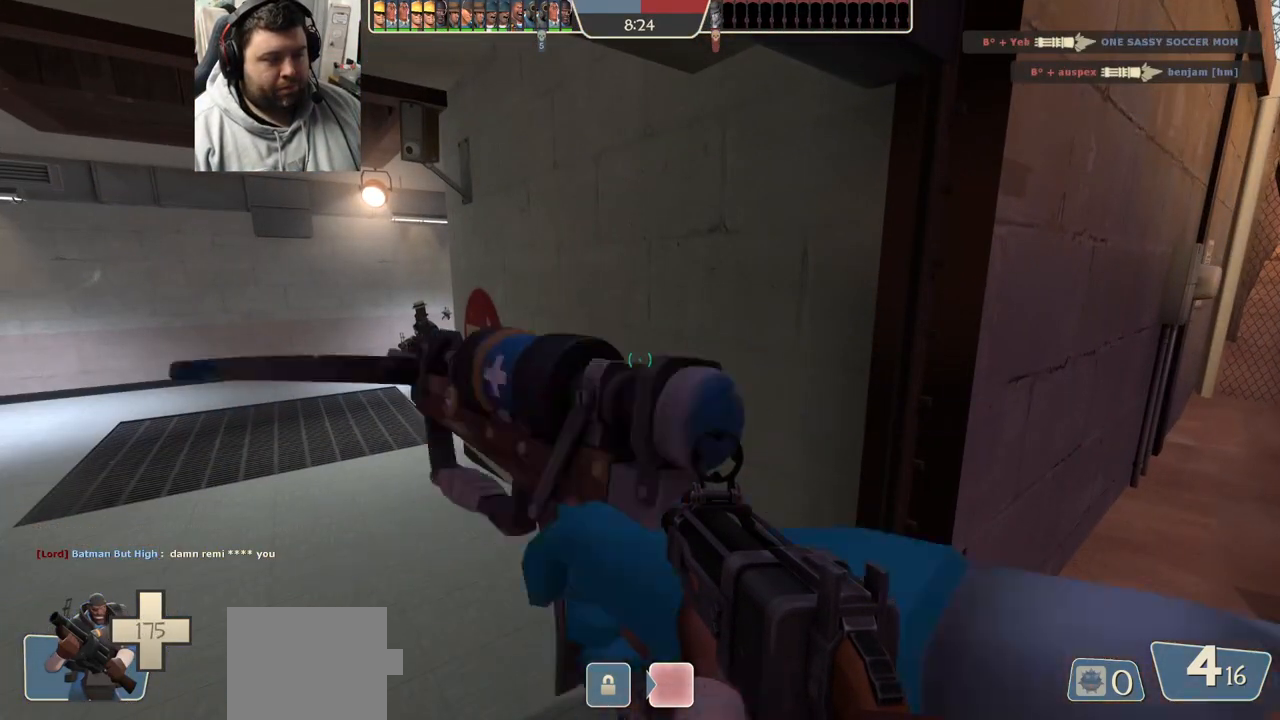
{"buttons": [], "left_stick": "center", "right_stick": "center", "events": [[250, "right_stick", "right"], [467, "right_stick", "center"]]}
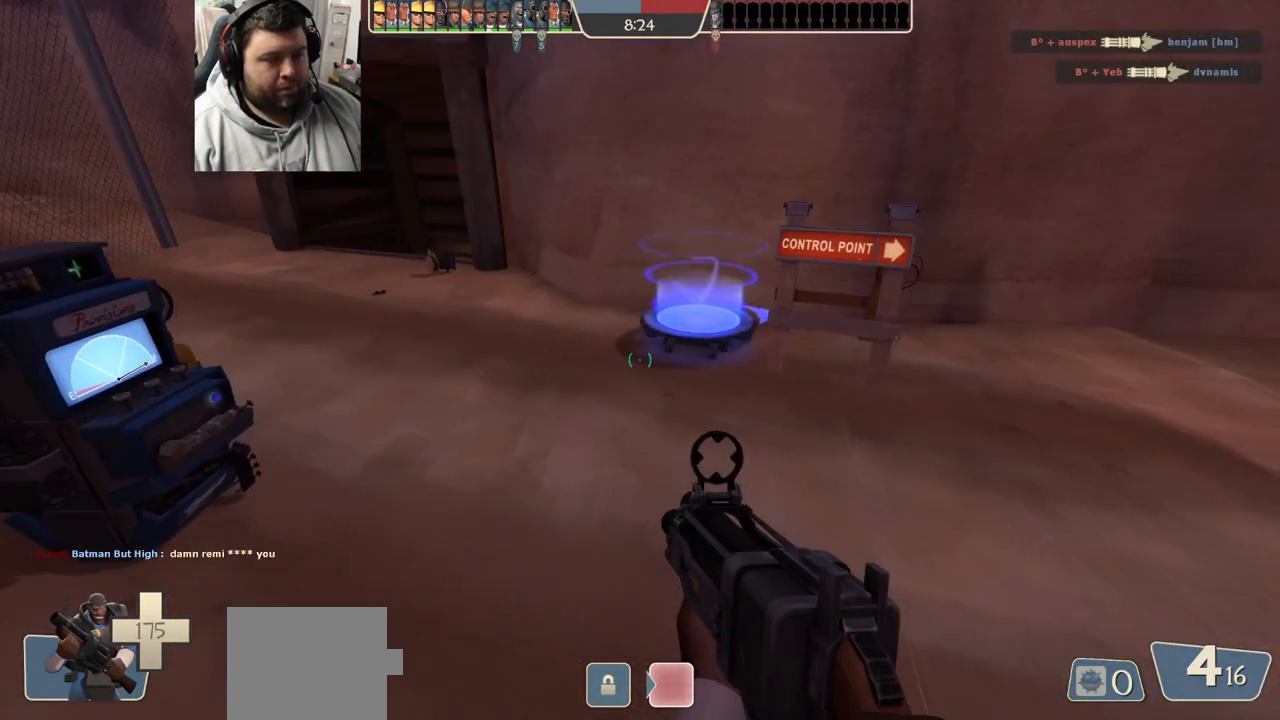
{"buttons": [], "left_stick": "up", "right_stick": "center", "events": [[33, "left_stick", "up"], [350, "right_stick", "right"], [450, "right_stick", "center"]]}
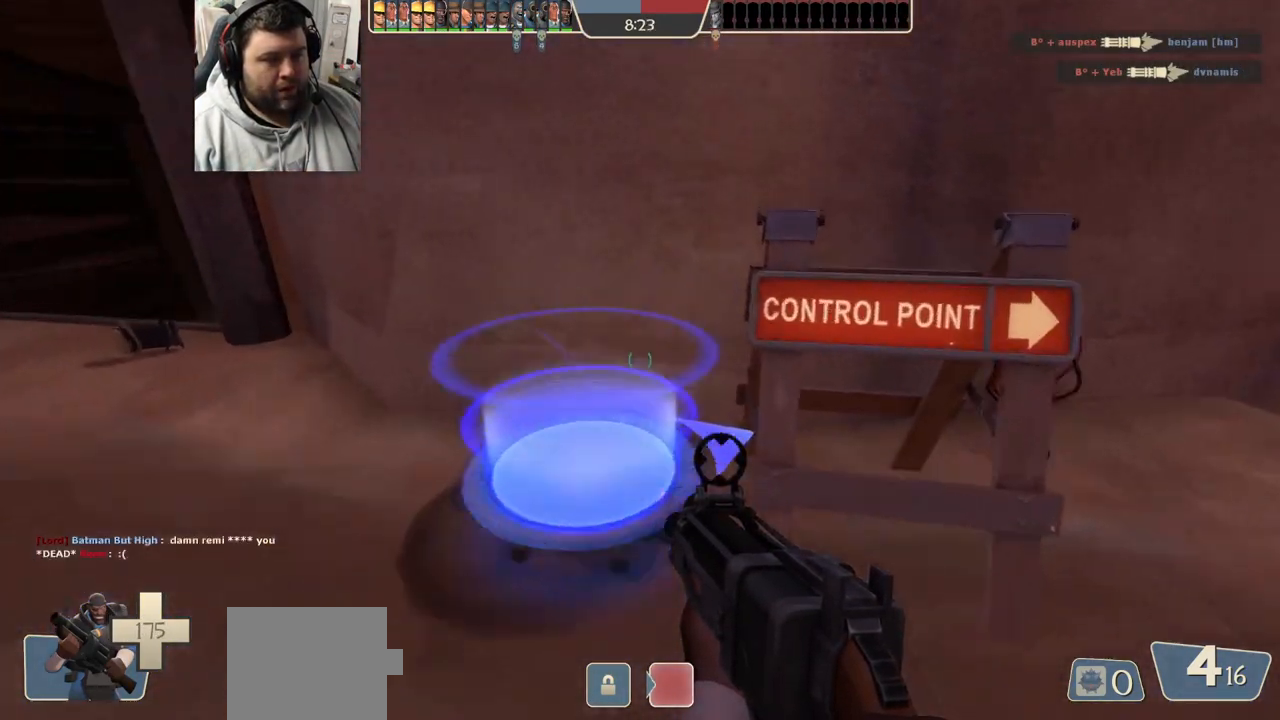
{"buttons": [], "left_stick": "center", "right_stick": "center", "events": [[33, "left_stick", "center"], [67, "SQUARE", "down"], [133, "SQUARE", "up"], [233, "SQUARE", "down"], [317, "SQUARE", "up"], [317, "left_stick", "up-left"], [417, "SQUARE", "down"], [417, "left_stick", "center"], [500, "SQUARE", "up"]]}
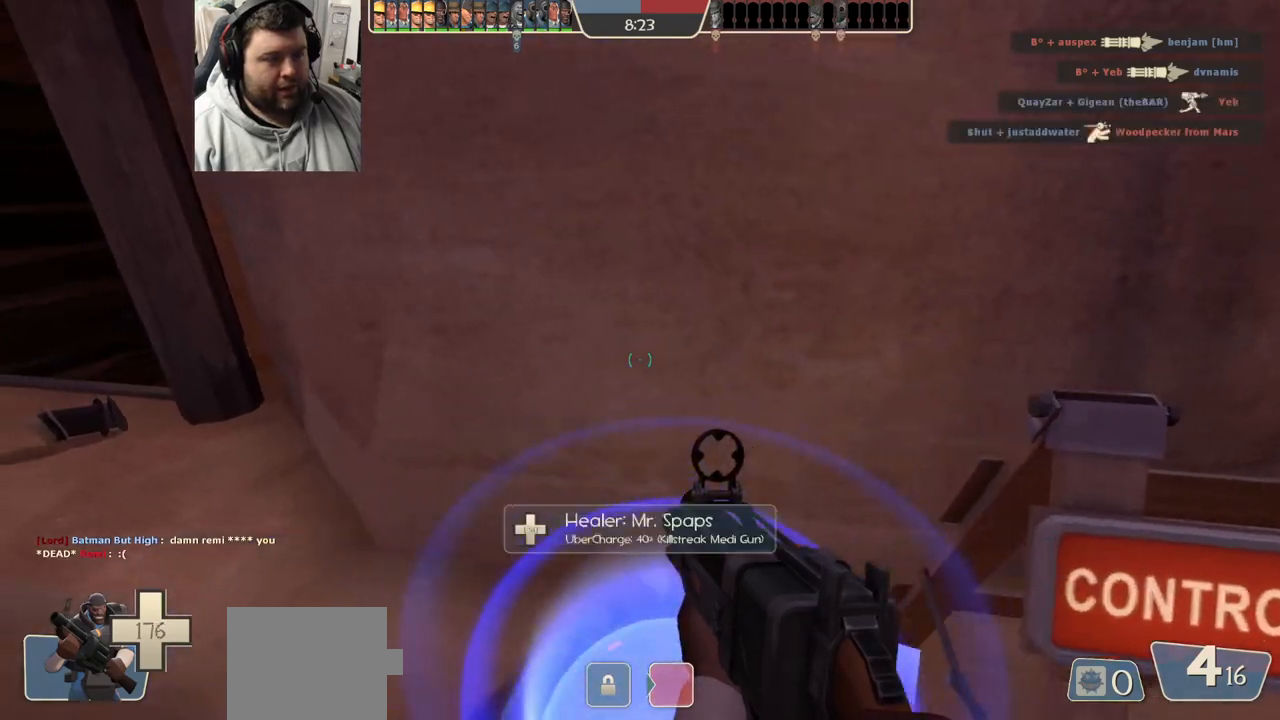
{"buttons": [], "left_stick": "center", "right_stick": "center", "events": [[83, "SQUARE", "down"], [150, "SQUARE", "up"], [150, "left_stick", "right"], [200, "left_stick", "center"], [267, "SQUARE", "down"], [317, "SQUARE", "up"], [433, "SQUARE", "down"], [483, "SQUARE", "up"]]}
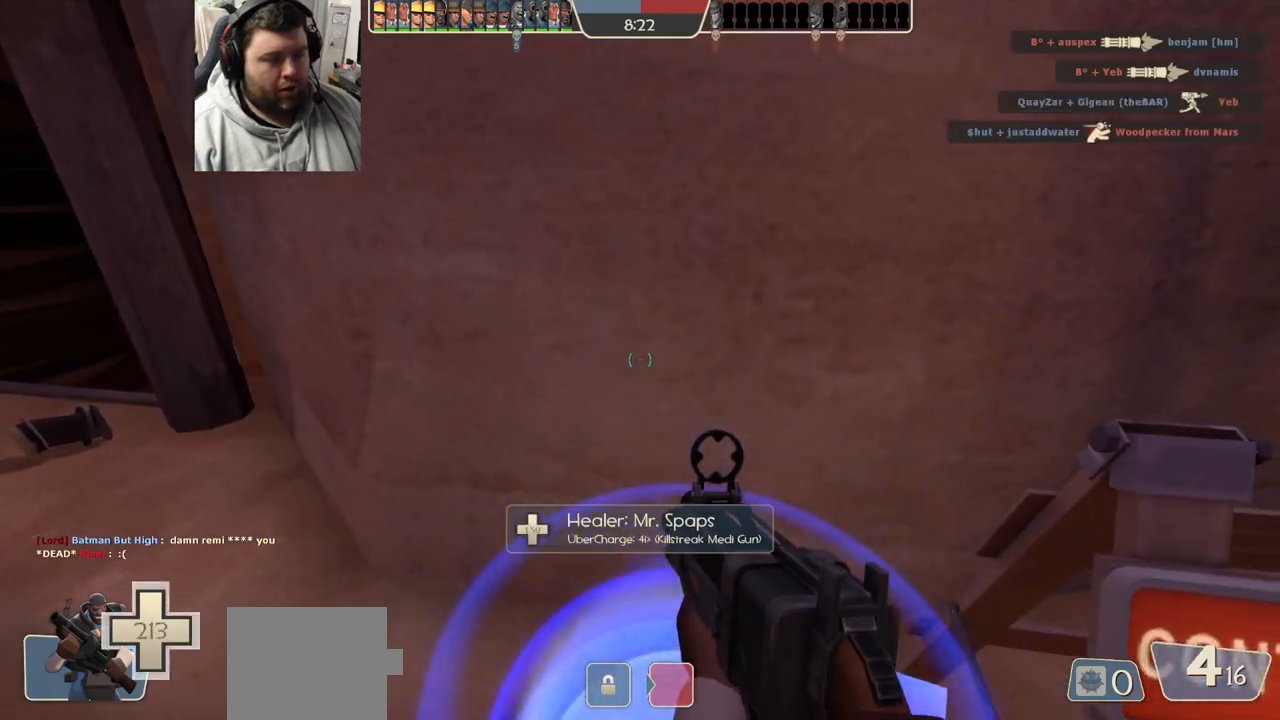
{"buttons": ["SQUARE"], "left_stick": "center", "right_stick": "center", "events": [[83, "SQUARE", "down"], [150, "SQUARE", "up"], [250, "SQUARE", "down"], [317, "SQUARE", "up"], [417, "SQUARE", "down"]]}
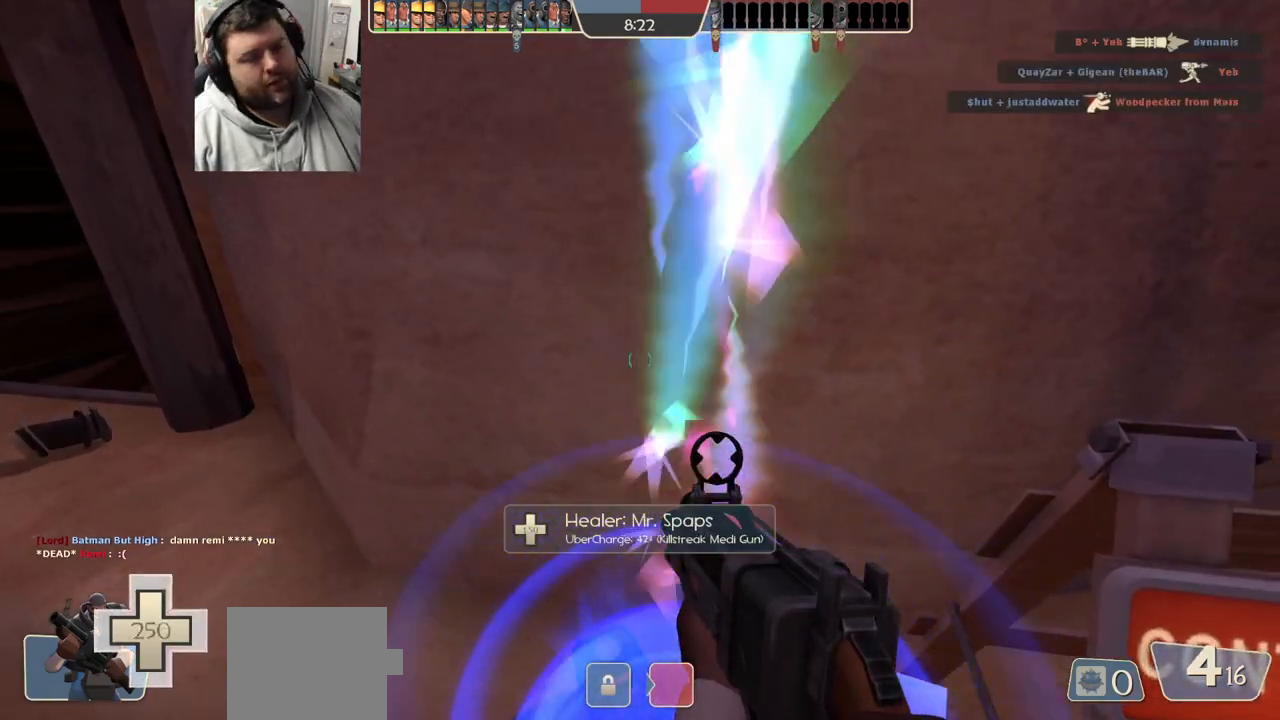
{"buttons": [], "left_stick": "up-right", "right_stick": "center", "events": [[17, "SQUARE", "up"], [350, "SQUARE", "down"], [433, "SQUARE", "up"], [433, "left_stick", "up-right"]]}